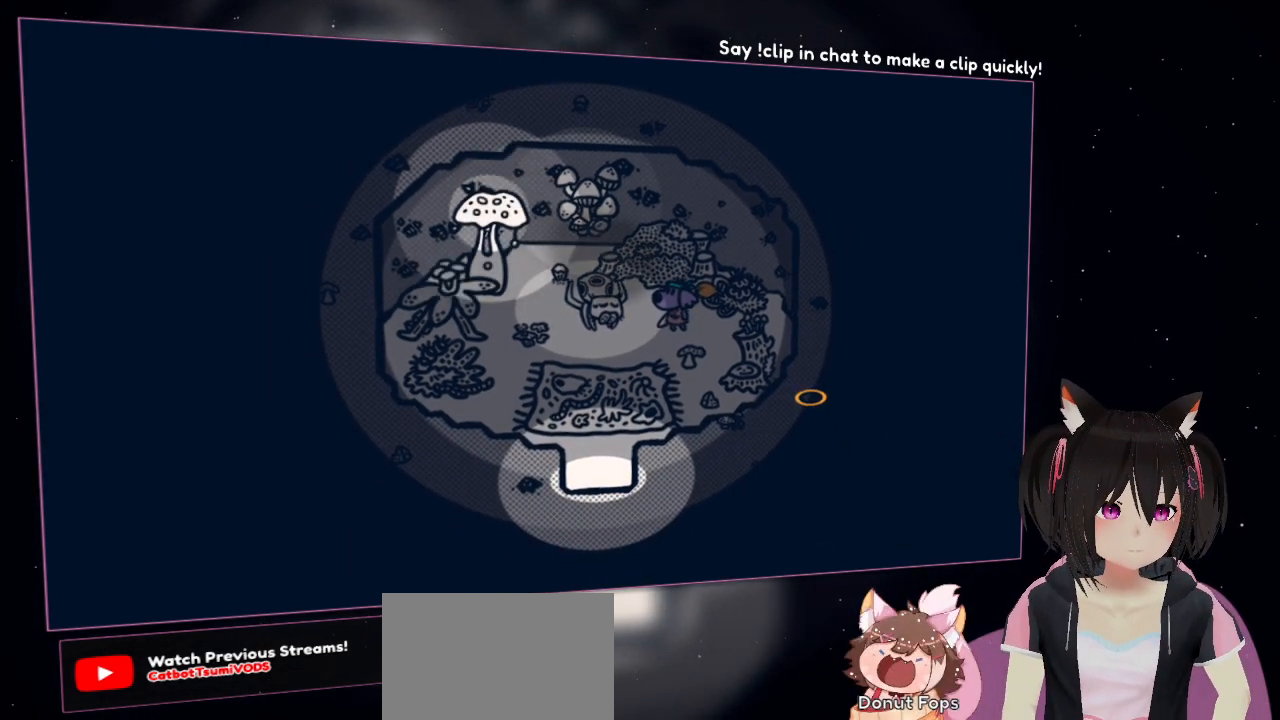
Gameplay with a controller (Nintendo layout); each line is a JSON object with the inputs held at the frame after it. "events" lists button and stick changes between this image and that frame as [ms after this image, input, new state], when the widget could be followed in between.
{"buttons": ["B"], "left_stick": "center", "right_stick": "center", "events": [[150, "left_stick", "down"], [233, "left_stick", "left"], [367, "left_stick", "center"], [483, "B", "down"]]}
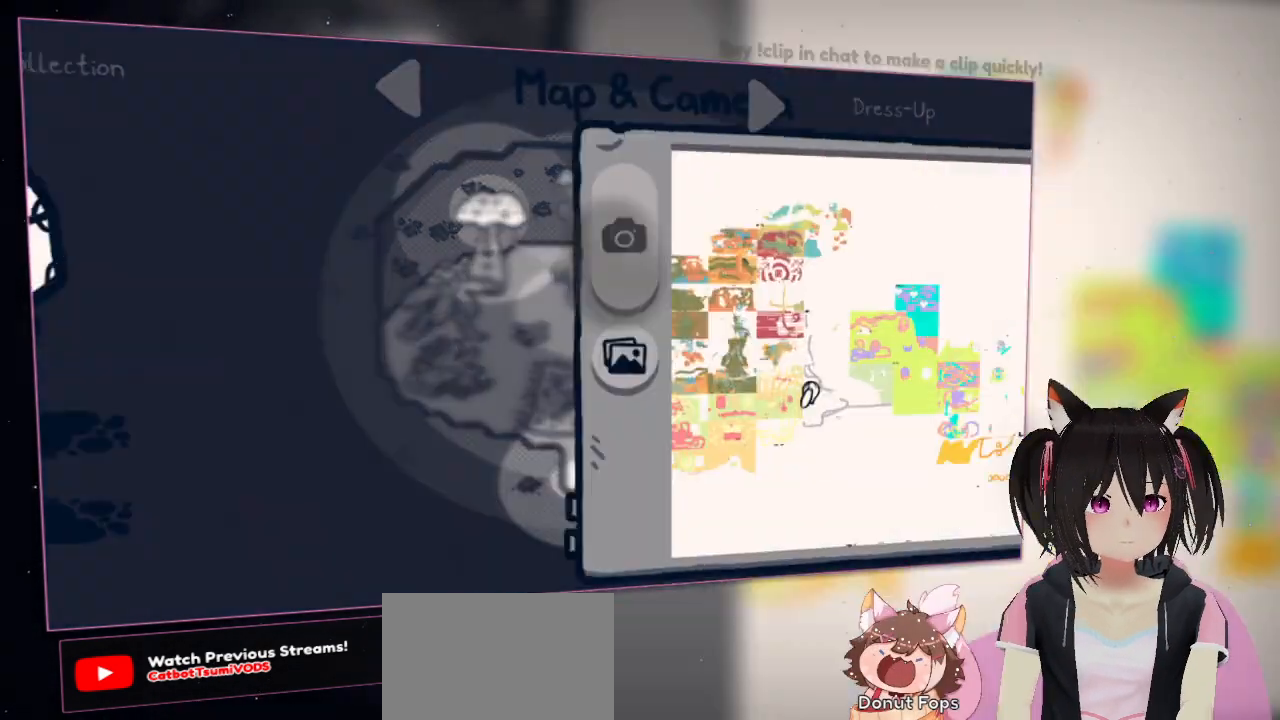
{"buttons": [], "left_stick": "center", "right_stick": "center", "events": [[17, "Y", "down"], [67, "Y", "up"], [167, "B", "up"]]}
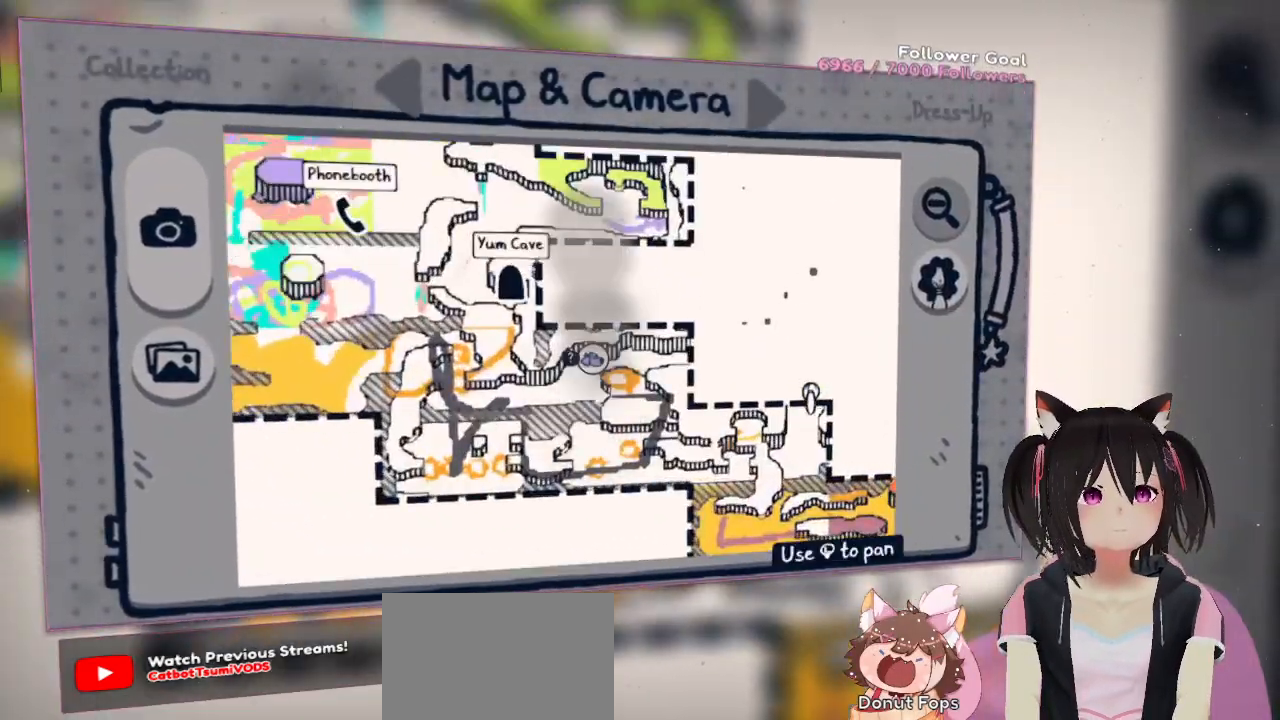
{"buttons": ["A"], "left_stick": "center", "right_stick": "center", "events": [[100, "A", "down"], [233, "A", "up"], [483, "A", "down"]]}
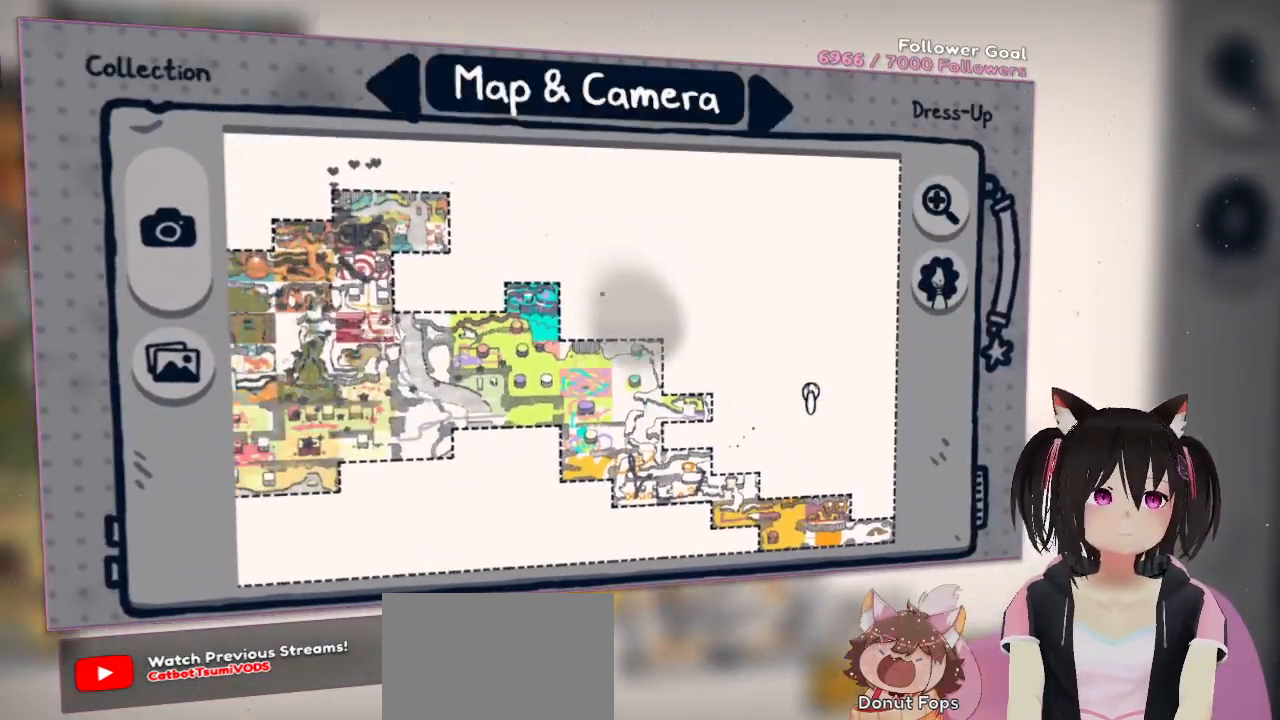
{"buttons": [], "left_stick": "center", "right_stick": "center", "events": [[117, "A", "up"], [400, "A", "down"], [500, "A", "up"]]}
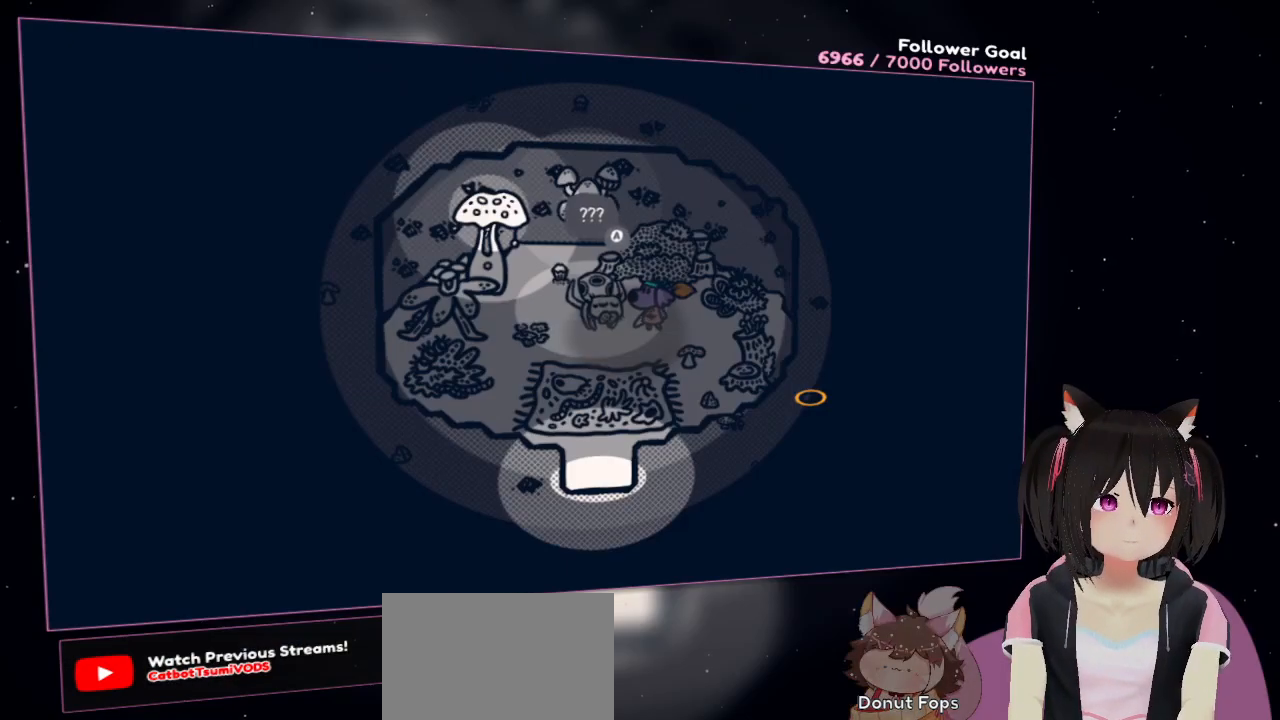
{"buttons": [], "left_stick": "center", "right_stick": "center", "events": [[267, "B", "down"], [417, "B", "up"]]}